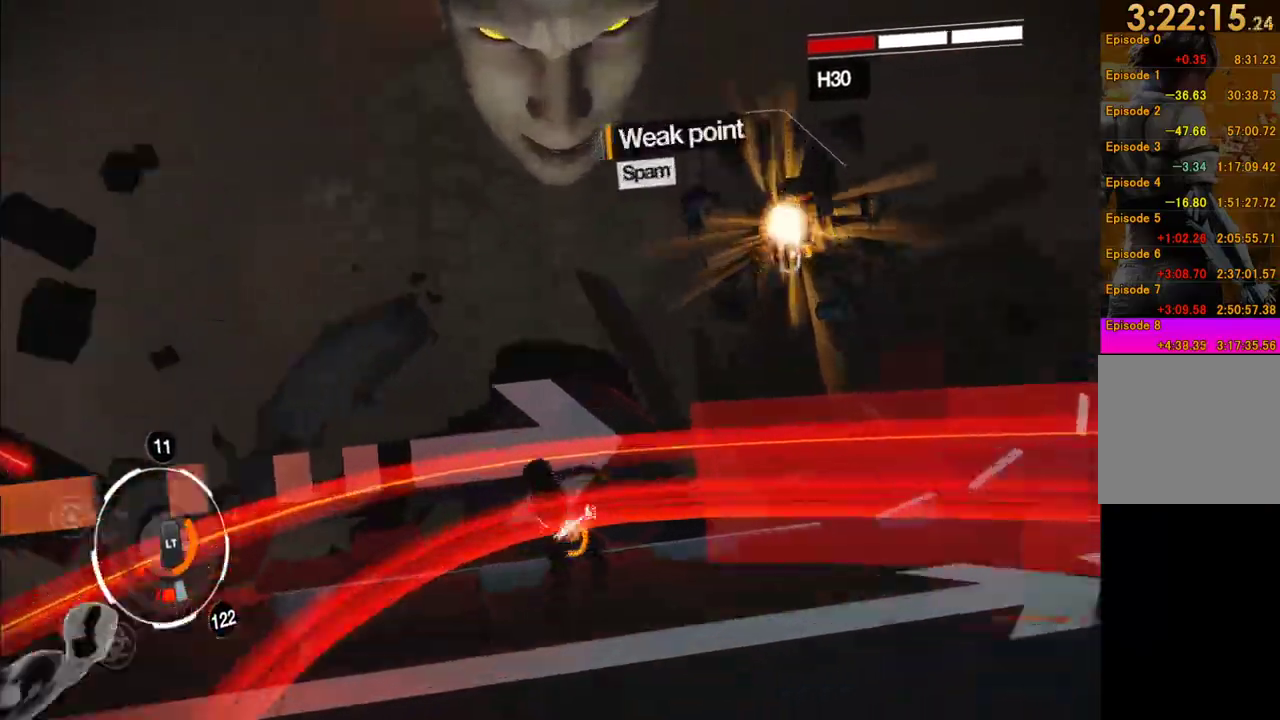
Gameplay with a controller (Xbox layout); each line is a JSON object with the inputs held at the frame after it. "events" lists button and stick changes between this image and that frame as [ms after this image, input, new state], when the widget could be followed in between. This overlay highlights the sticks when they move; stick clicks (L3 R3) are not distinguishable. Not read: L3 R3 right_stick.
{"buttons": ["L1"], "left_stick": "right", "events": []}
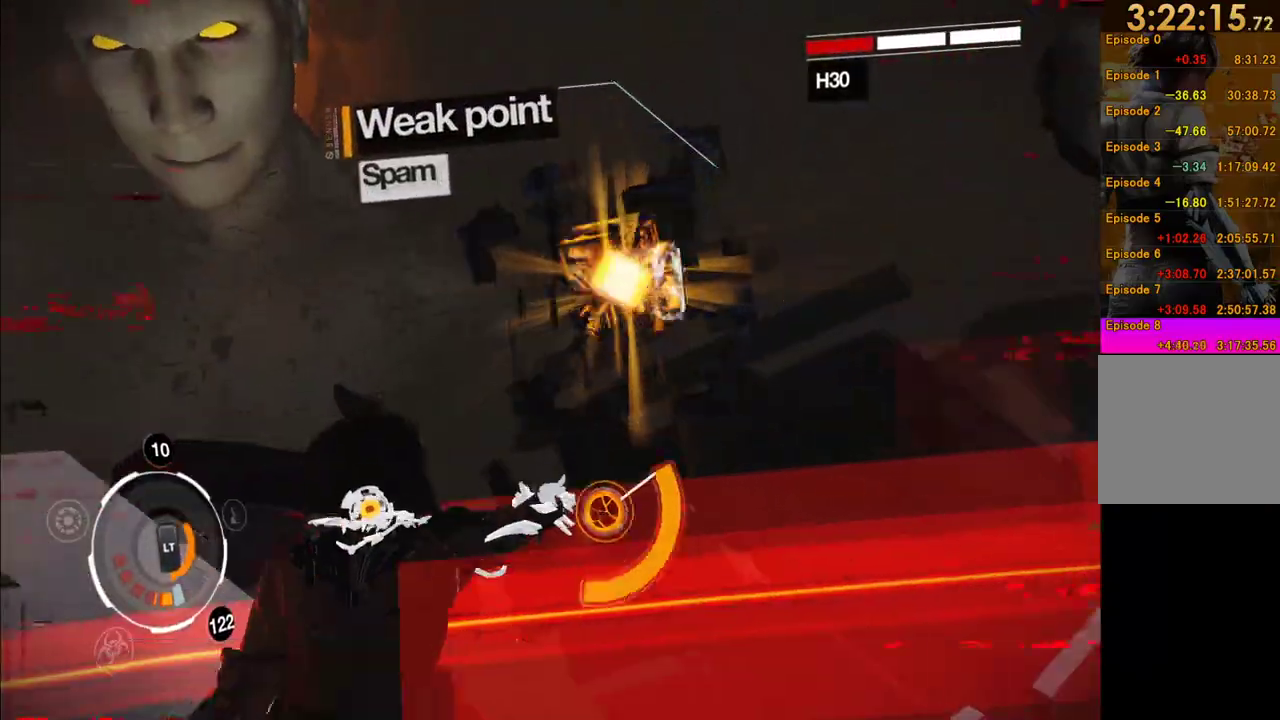
{"buttons": ["L1"], "left_stick": "down-right", "events": [[17, "R2", "down"], [150, "R2", "up"], [233, "left_stick", "down-right"]]}
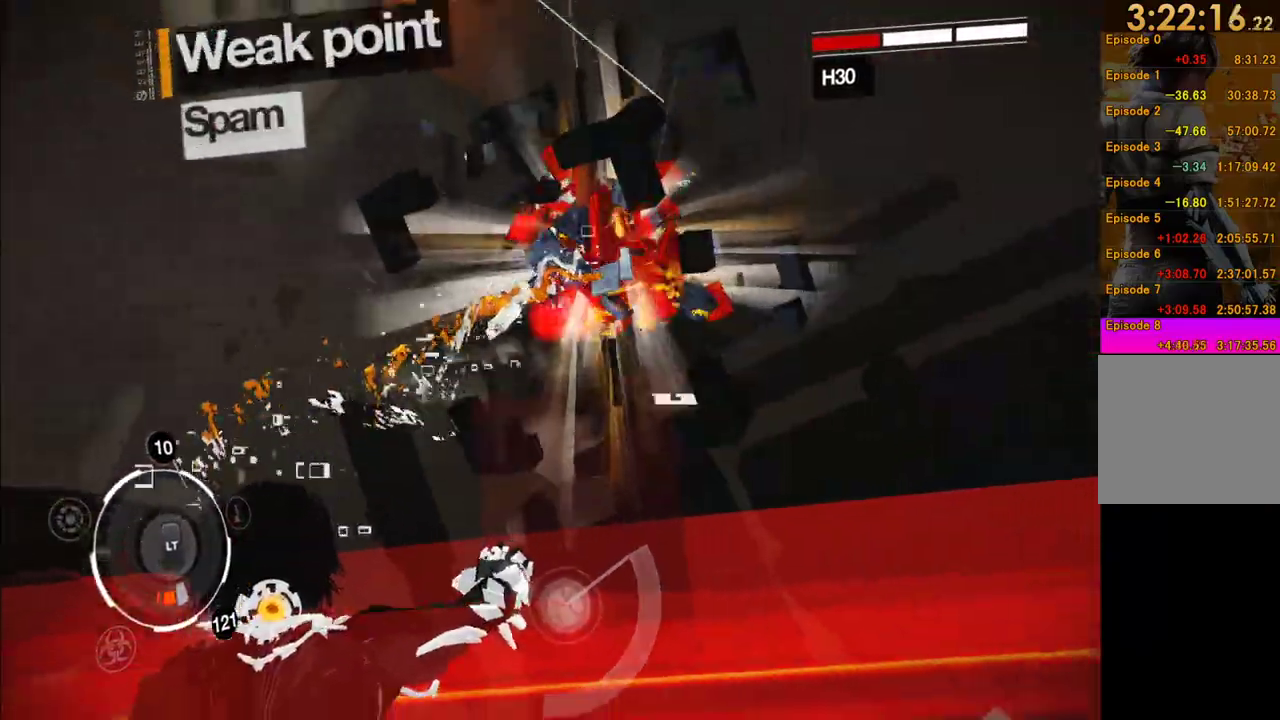
{"buttons": [], "left_stick": "down-right", "events": [[167, "A", "down"], [167, "L1", "up"], [300, "A", "up"], [383, "A", "down"], [483, "A", "up"]]}
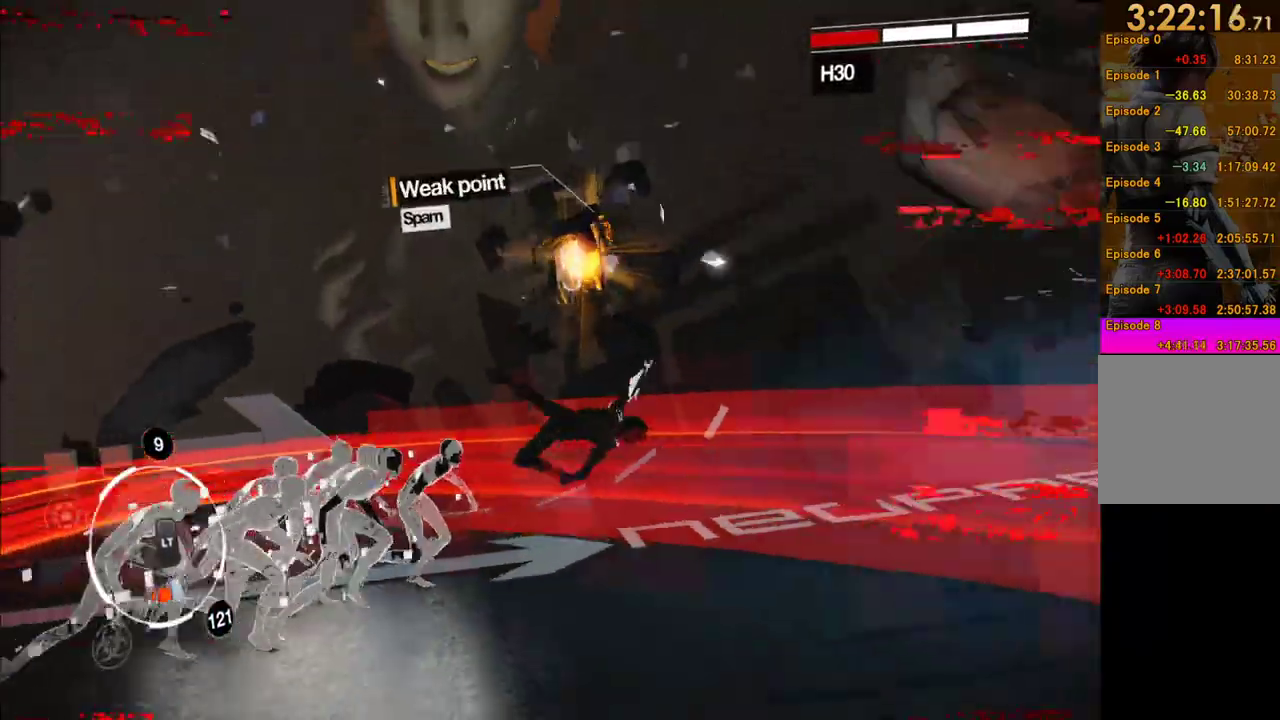
{"buttons": ["A"], "left_stick": "down", "events": [[233, "A", "down"], [250, "left_stick", "down"], [367, "A", "up"], [467, "A", "down"]]}
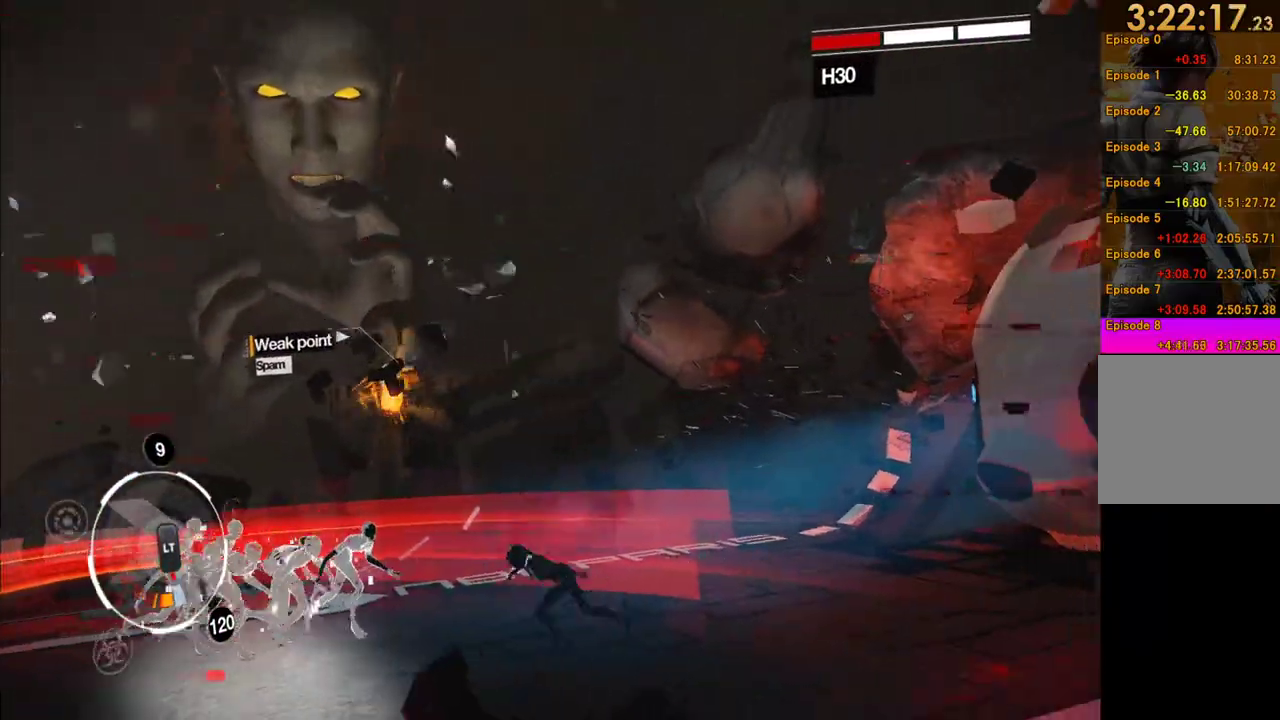
{"buttons": [], "left_stick": "down-left", "events": [[67, "A", "up"], [150, "A", "down"], [167, "left_stick", "down-left"], [250, "A", "up"], [317, "A", "down"], [400, "A", "up"]]}
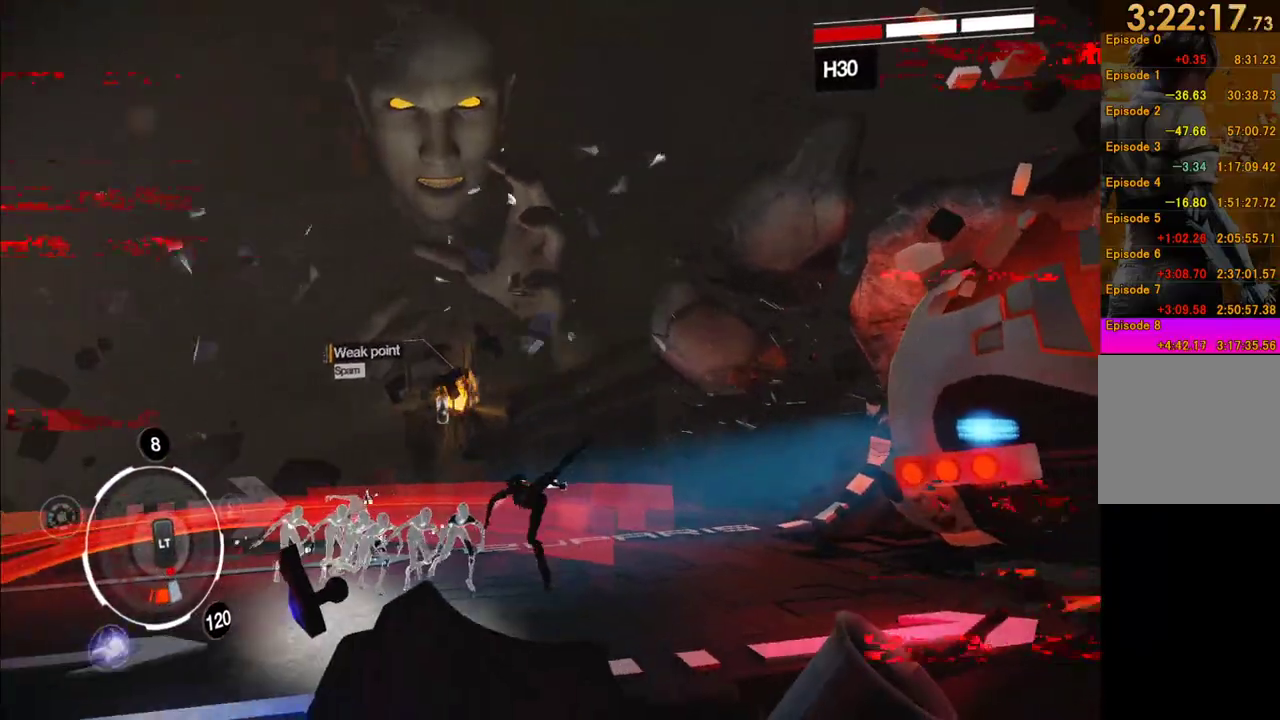
{"buttons": [], "left_stick": "left", "events": [[33, "left_stick", "left"], [167, "A", "down"], [283, "A", "up"], [367, "A", "down"], [467, "A", "up"]]}